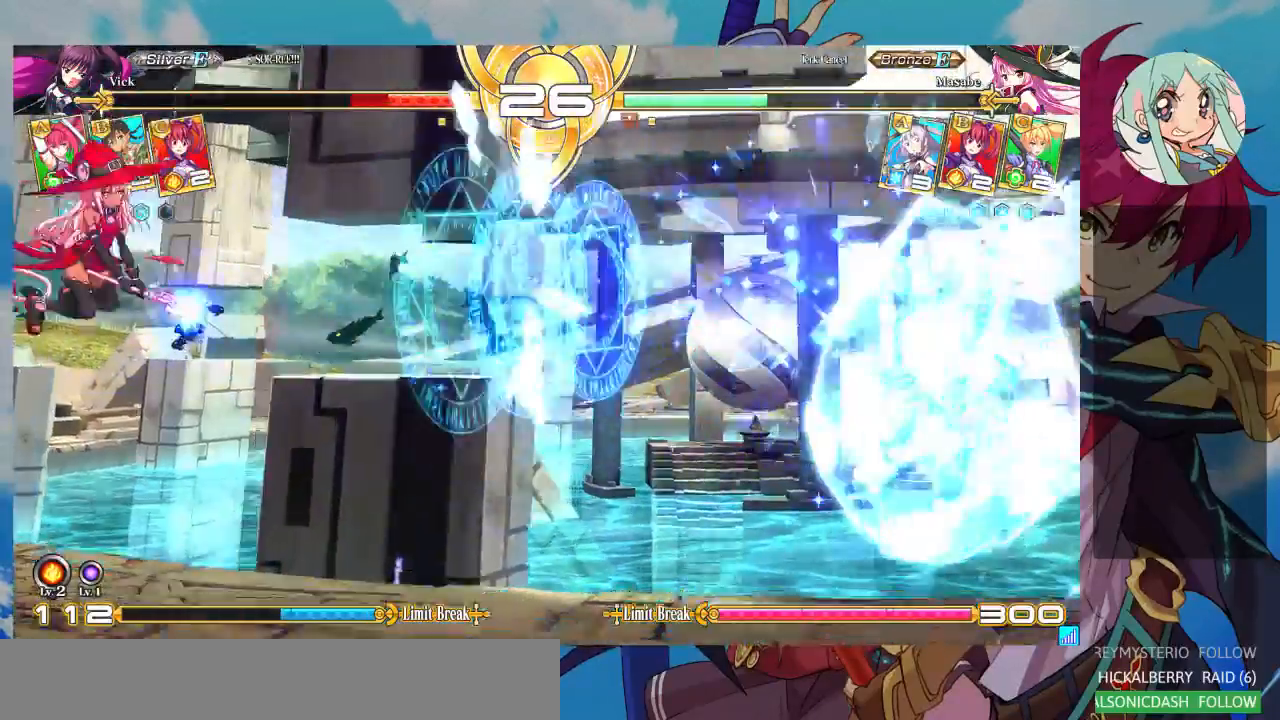
Gameplay with a controller (arcade stick); each line is a JSON object with the inputs held at the frame after it. "events" lists button and stick changes between this image and that frame as [ms after this image, input, new state], when the widget could be followed in between. Not read: L3 R3.
{"buttons": ["SQUARE"], "left_stick": "right", "events": [[200, "SQUARE", "down"], [233, "left_stick", "center"], [300, "left_stick", "up"], [367, "left_stick", "right"]]}
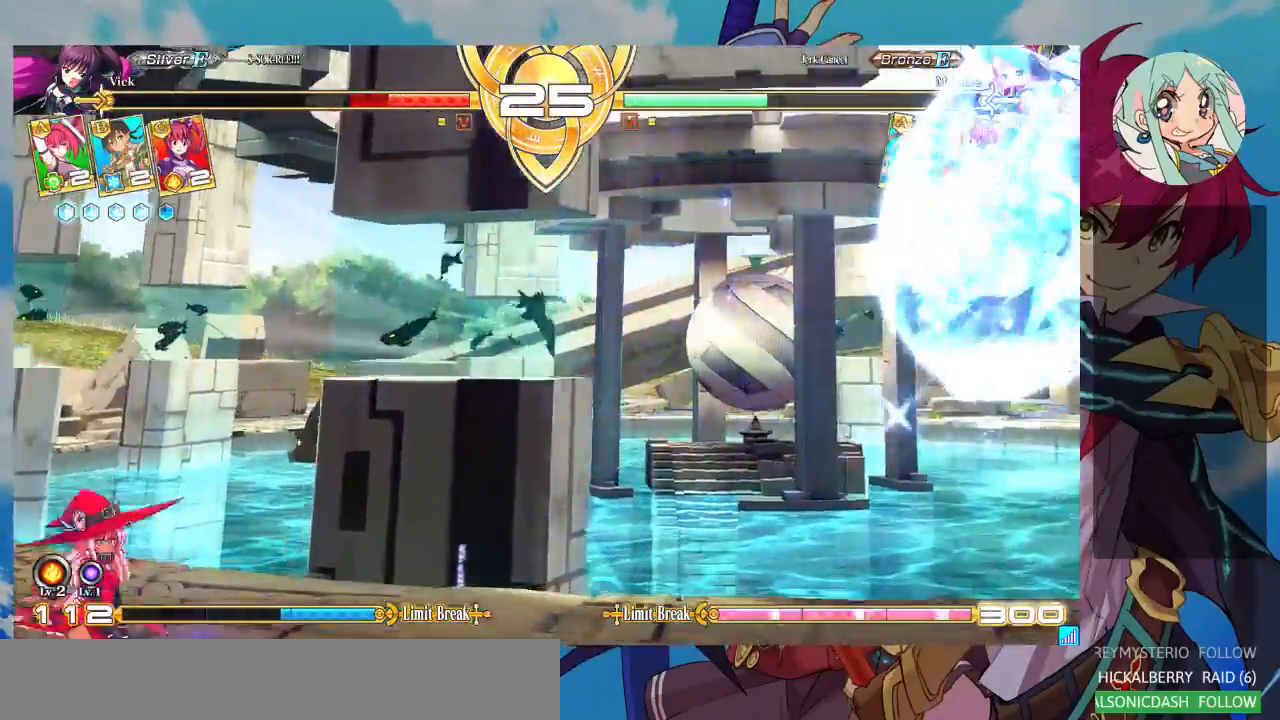
{"buttons": ["SQUARE"], "left_stick": "right", "events": [[33, "SQUARE", "up"], [100, "SQUARE", "down"]]}
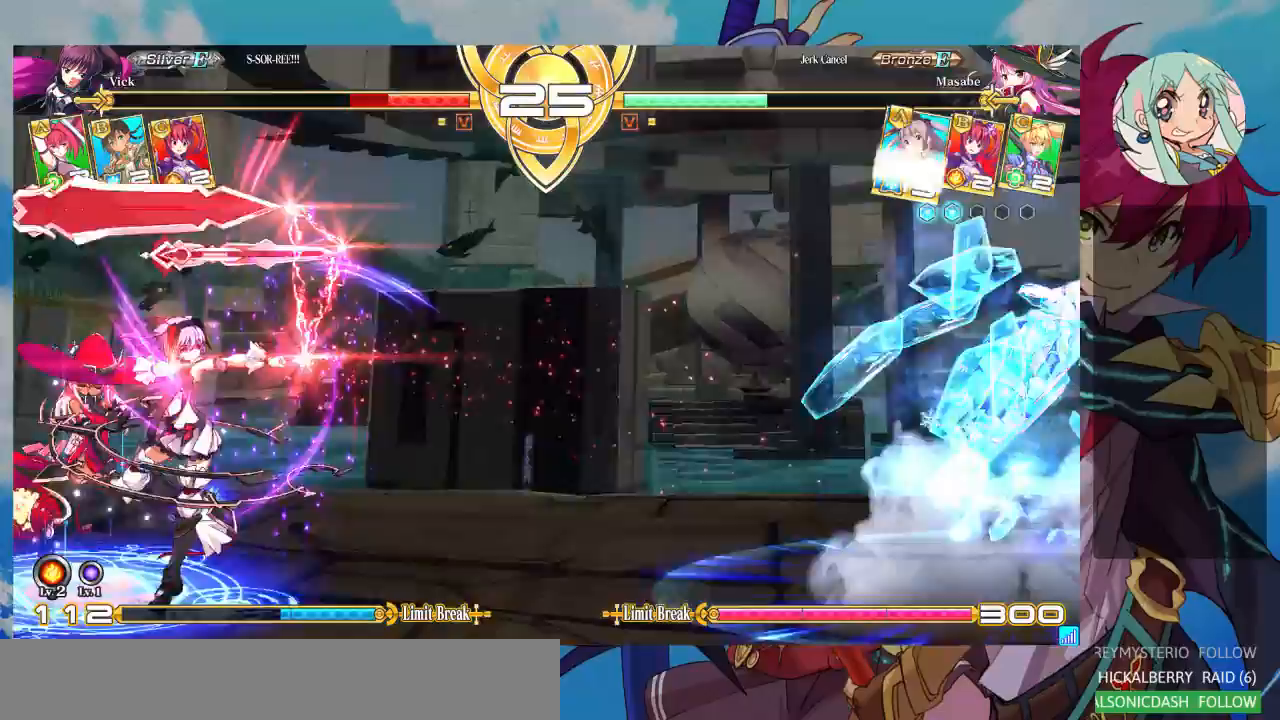
{"buttons": ["SQUARE"], "left_stick": "right", "events": []}
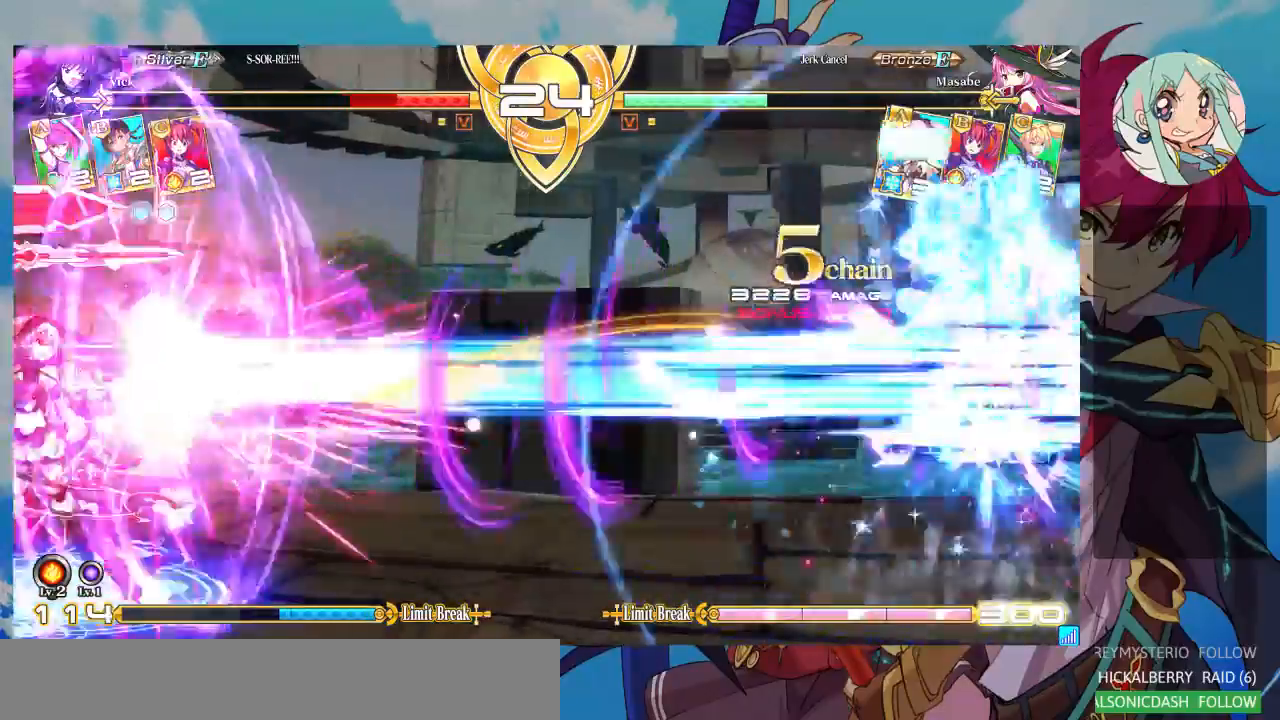
{"buttons": ["SQUARE"], "left_stick": "right", "events": []}
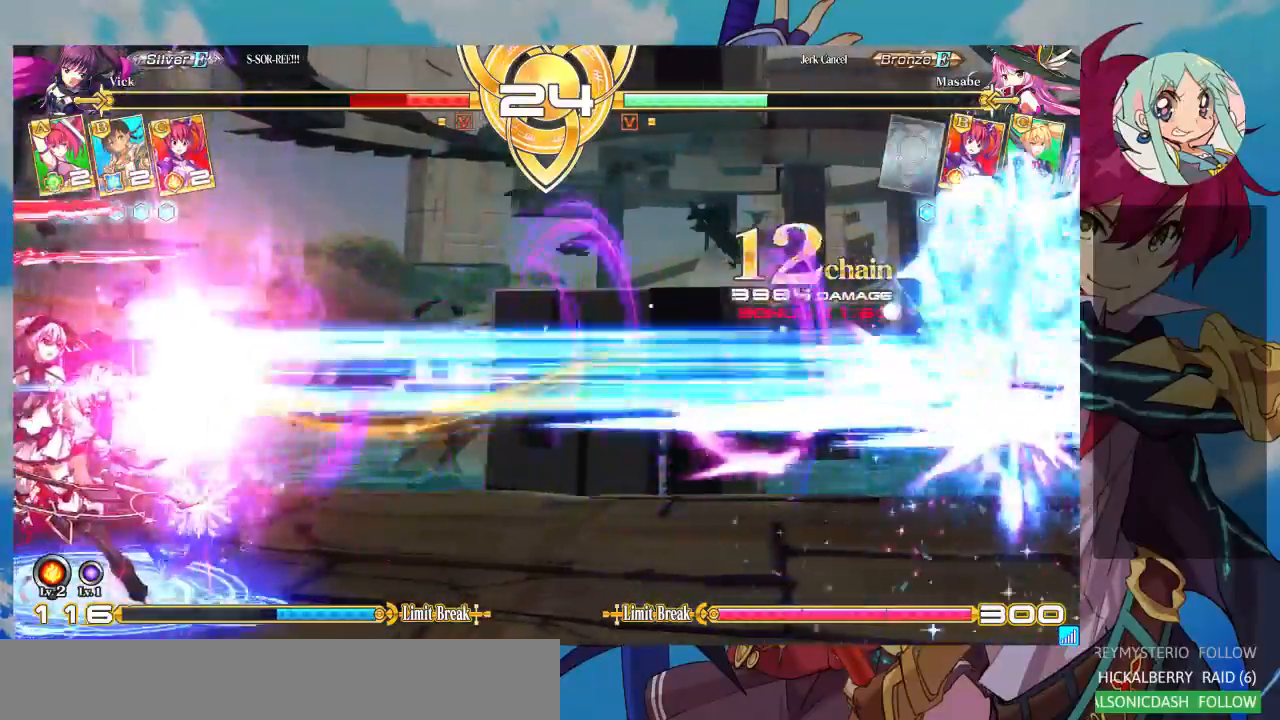
{"buttons": ["SQUARE"], "left_stick": "right", "events": []}
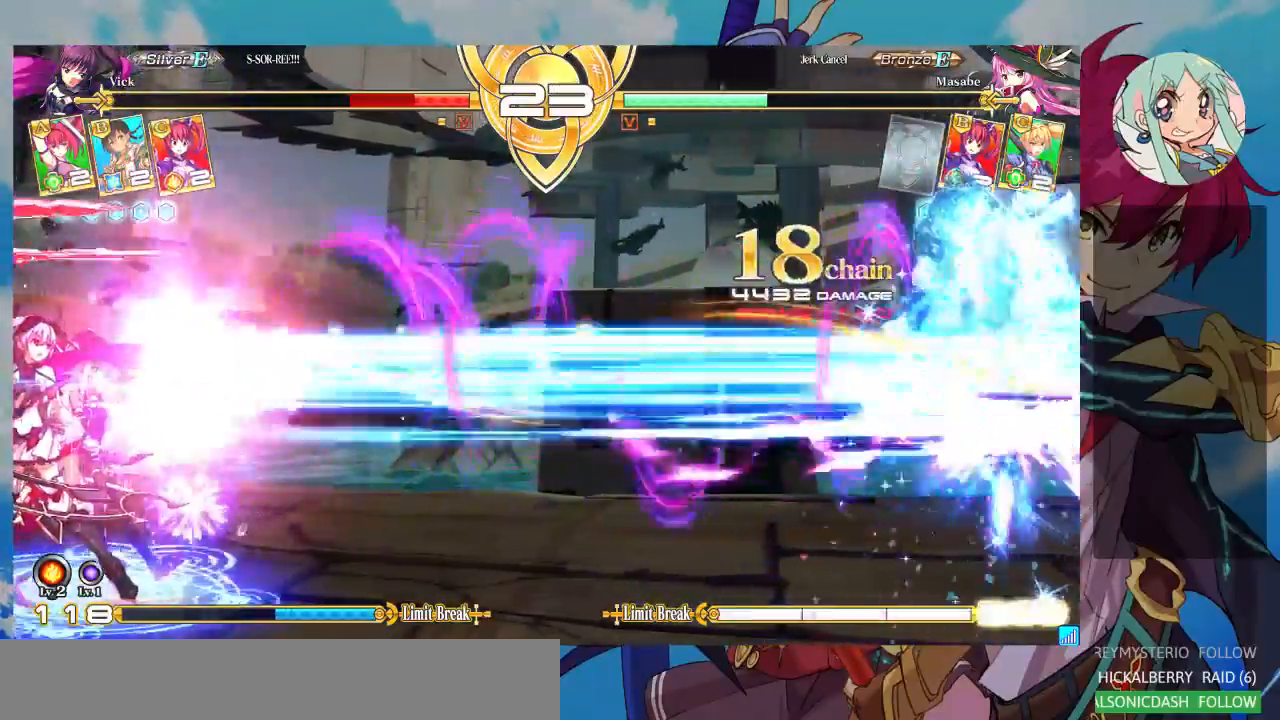
{"buttons": ["SQUARE"], "left_stick": "right", "events": []}
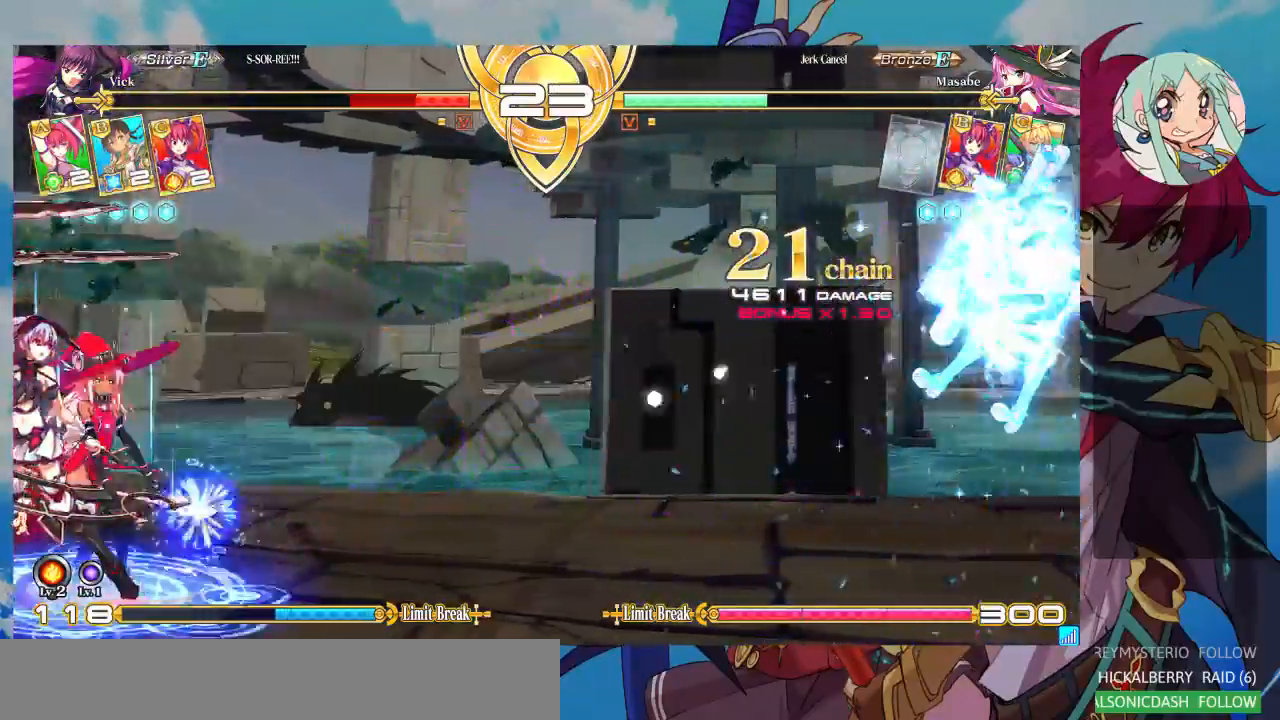
{"buttons": ["SQUARE"], "left_stick": "right", "events": []}
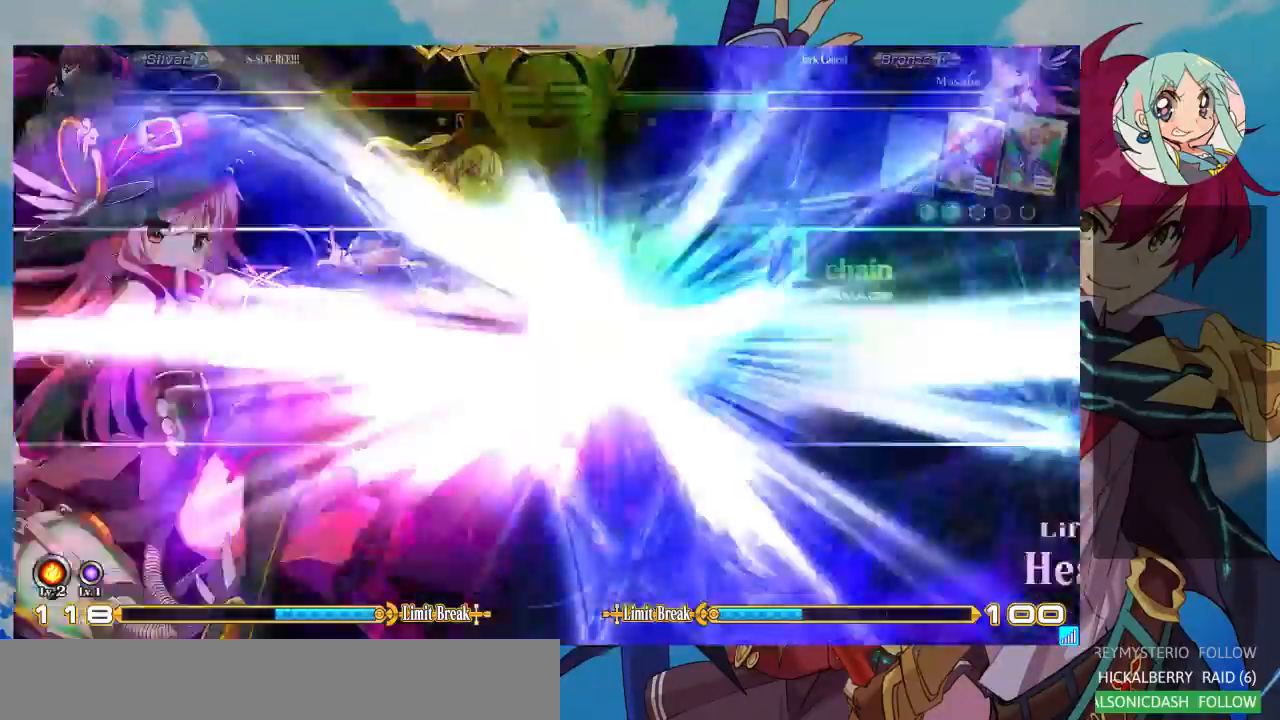
{"buttons": ["SQUARE"], "left_stick": "right", "events": []}
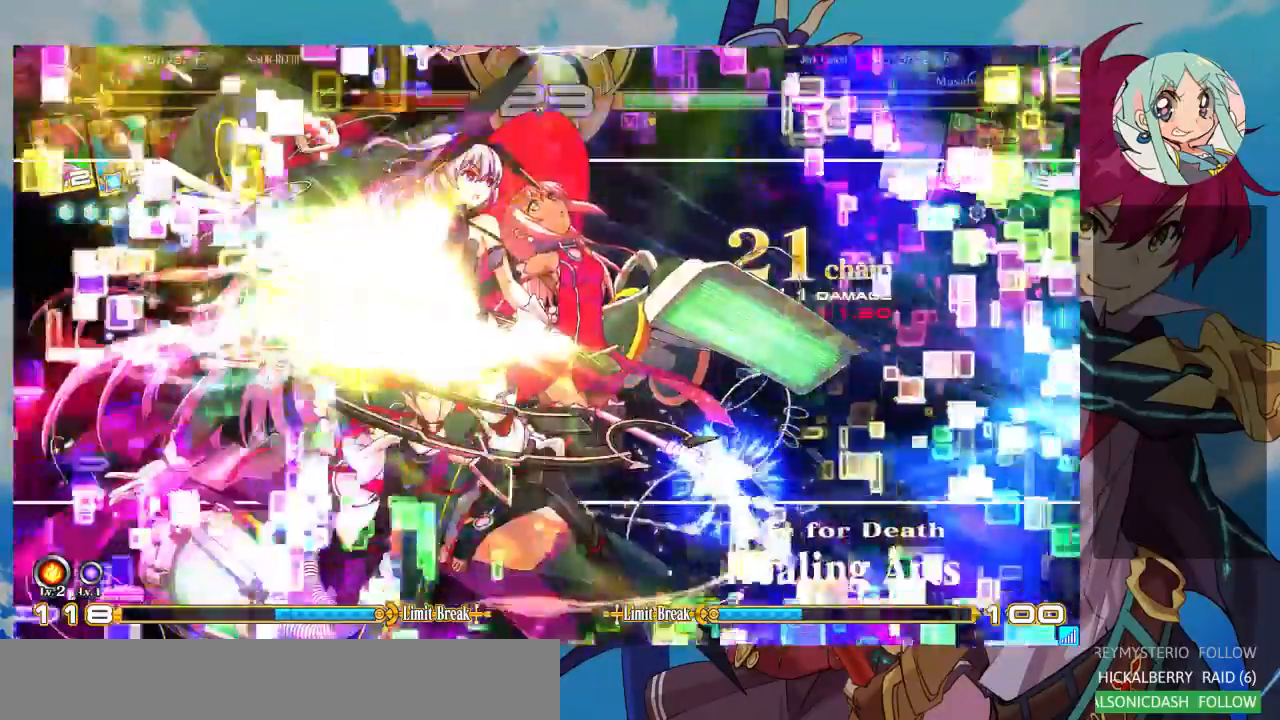
{"buttons": ["SQUARE"], "left_stick": "right", "events": []}
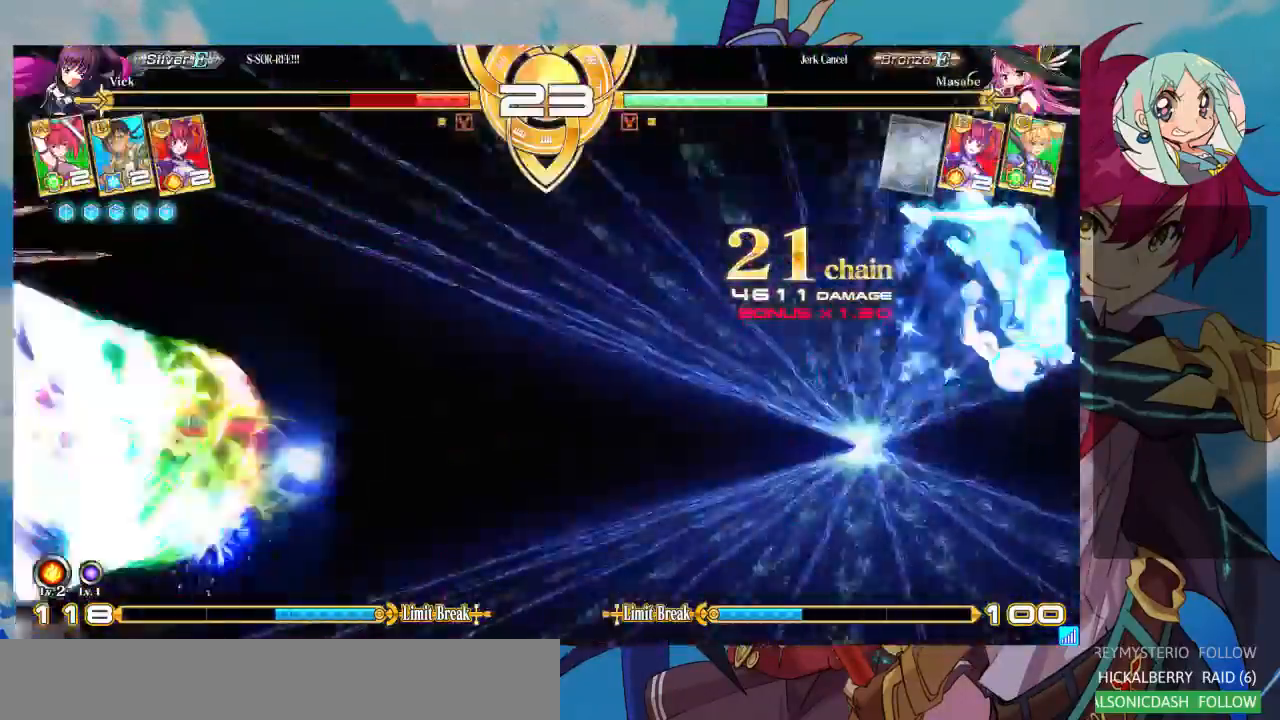
{"buttons": ["SQUARE"], "left_stick": "right", "events": []}
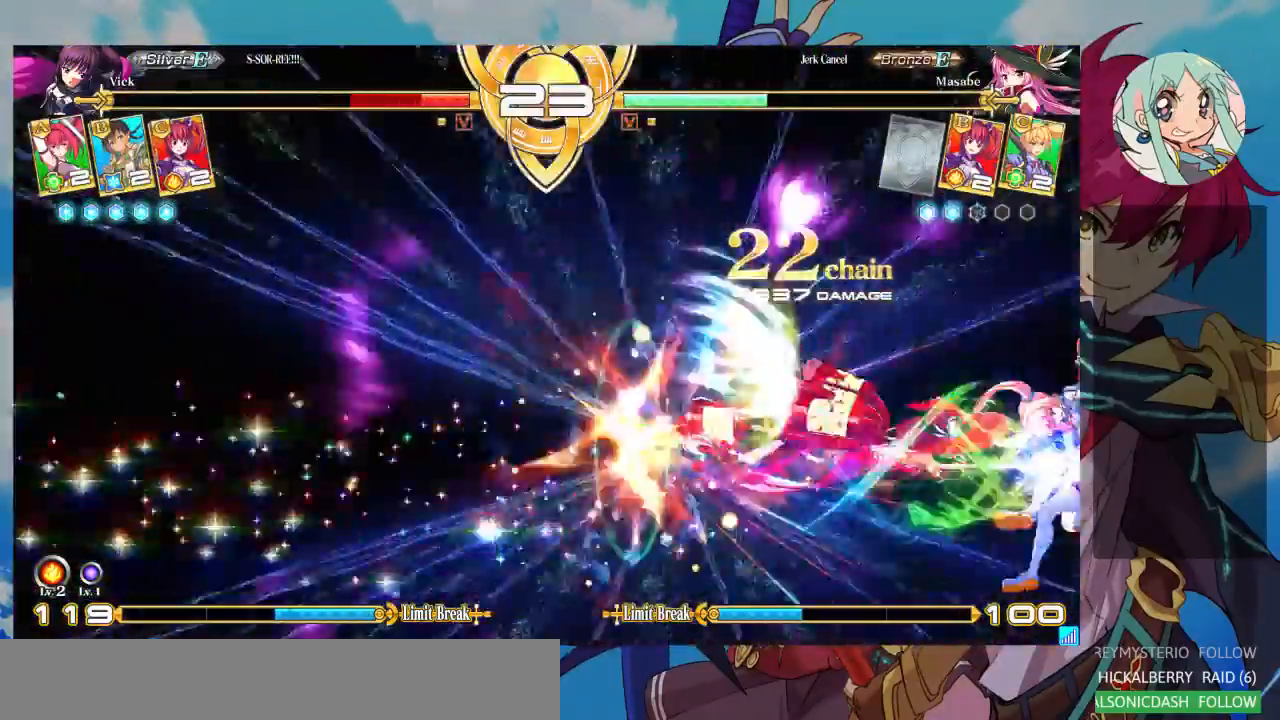
{"buttons": ["SQUARE"], "left_stick": "right", "events": []}
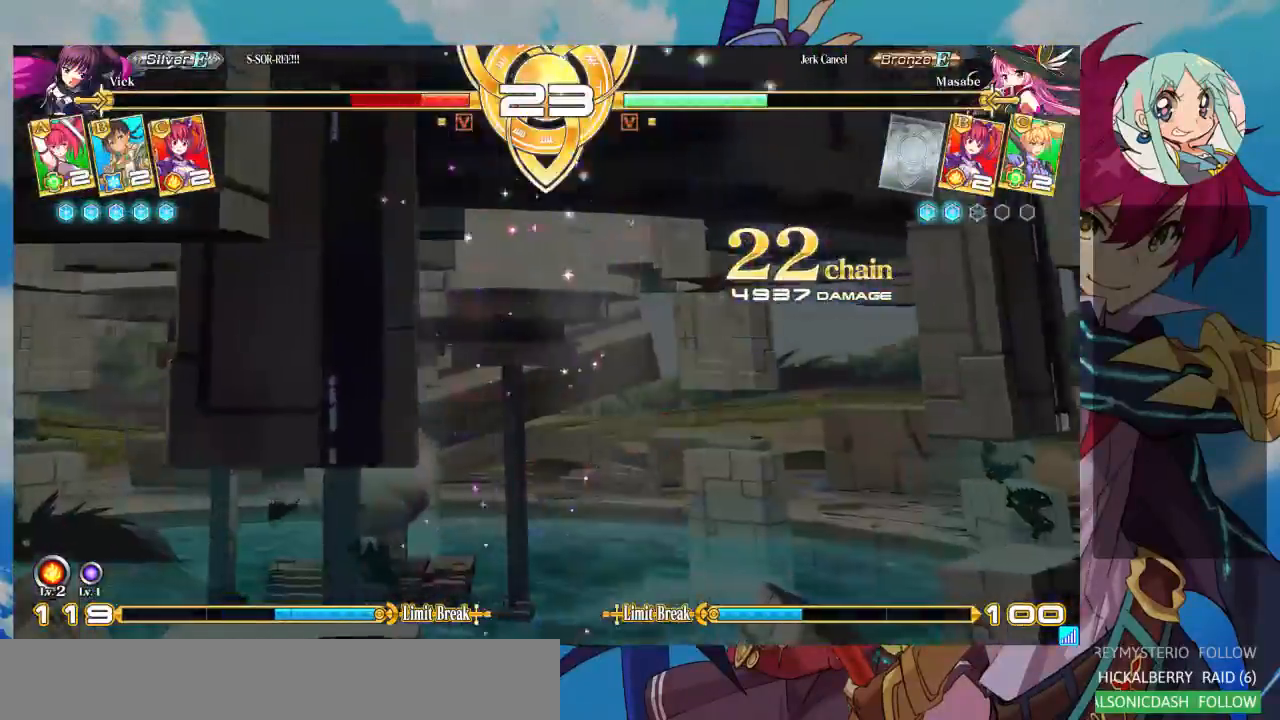
{"buttons": [], "left_stick": "center", "events": [[100, "left_stick", "center"], [133, "SQUARE", "up"]]}
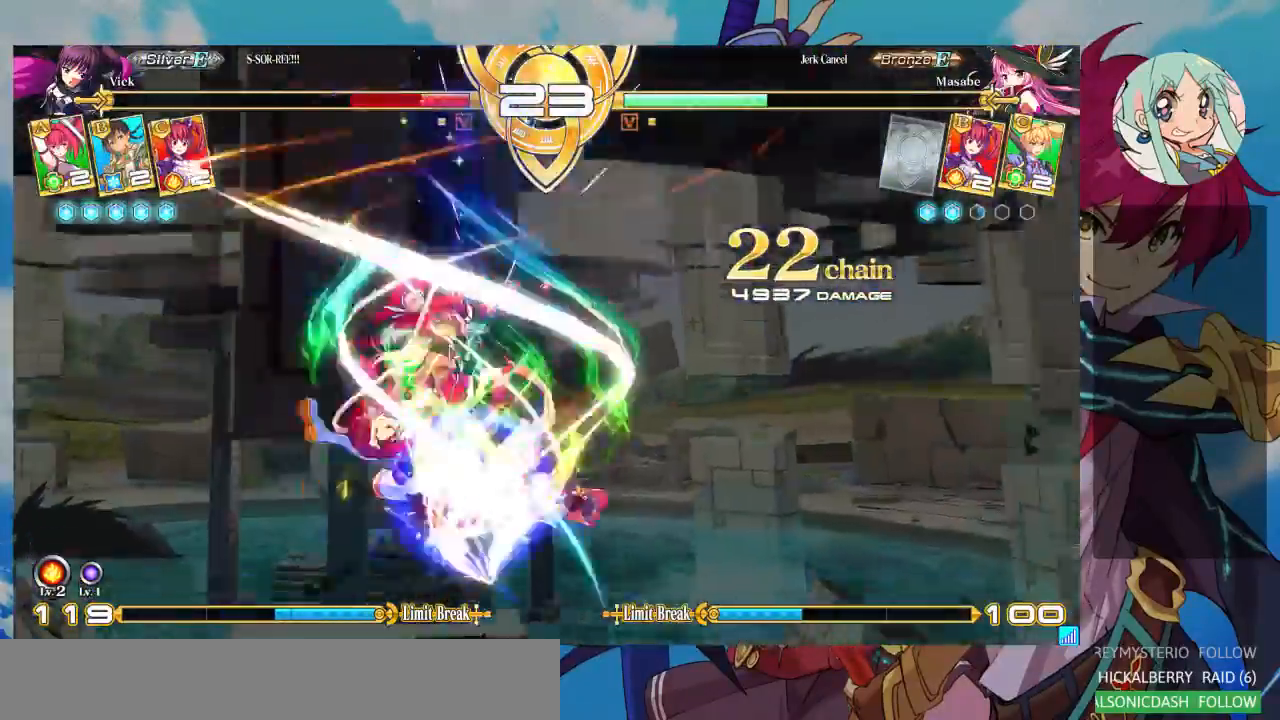
{"buttons": [], "left_stick": "center", "events": []}
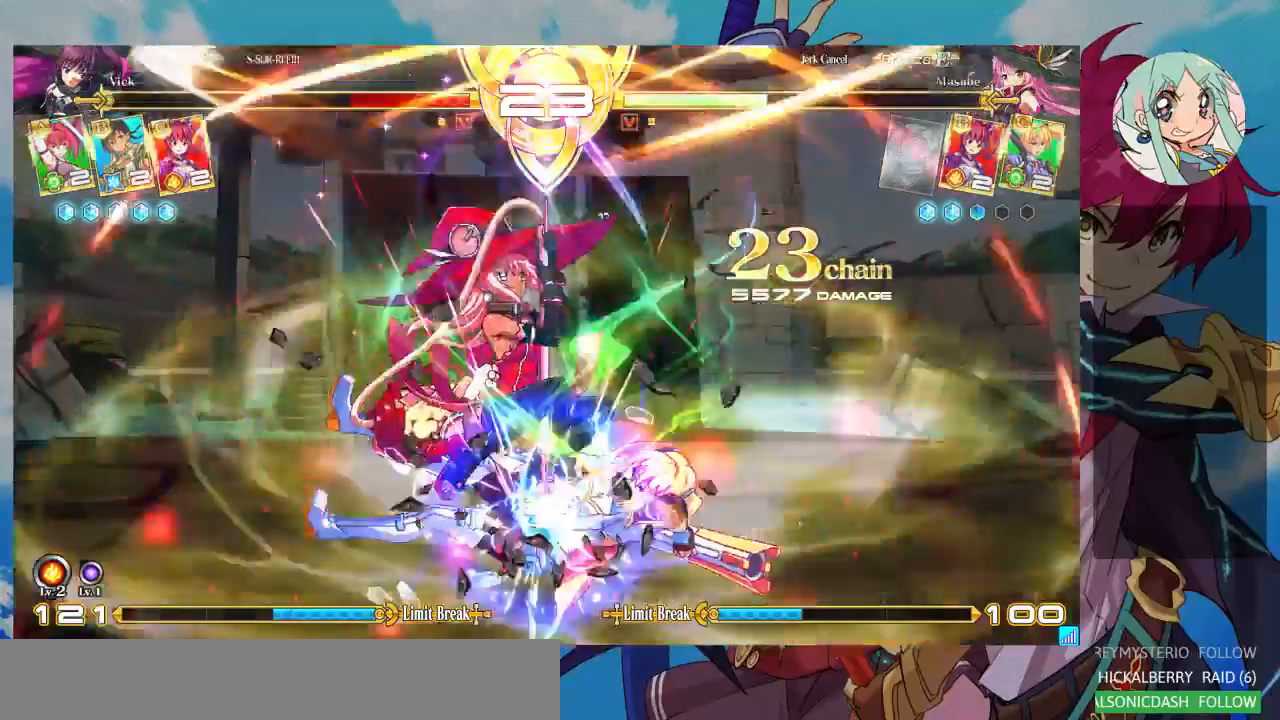
{"buttons": [], "left_stick": "center", "events": []}
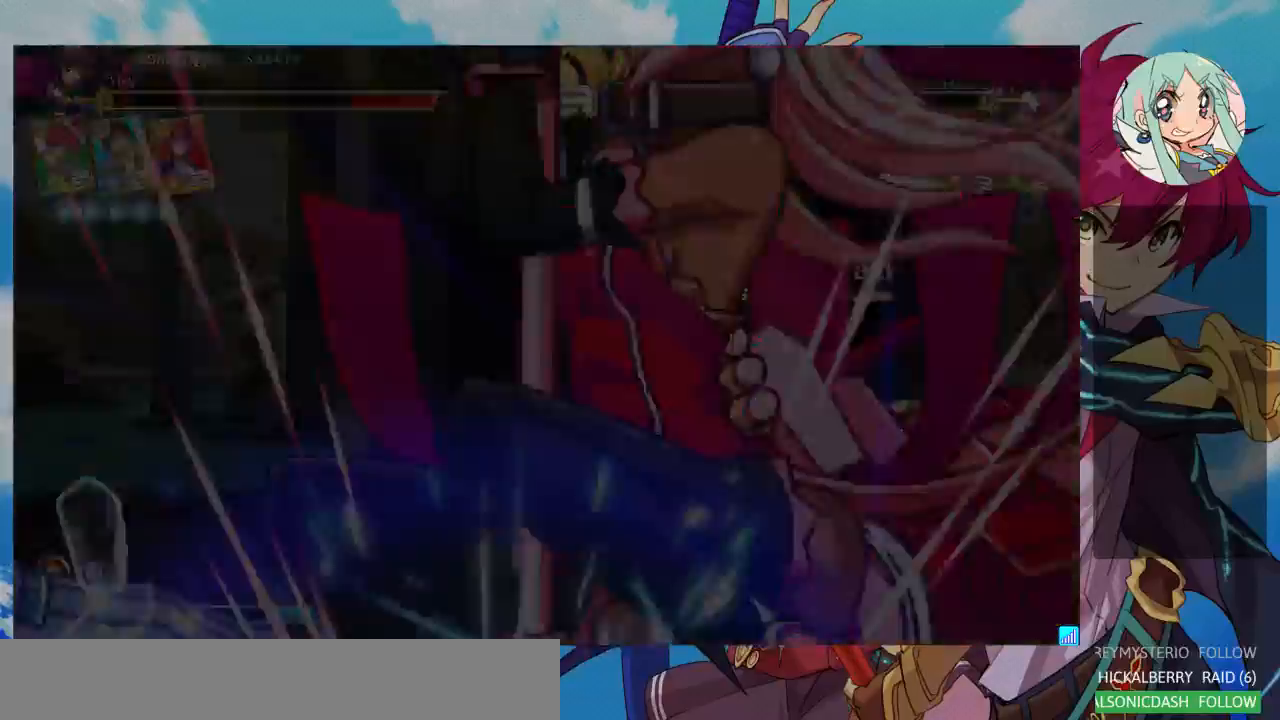
{"buttons": [], "left_stick": "center", "events": []}
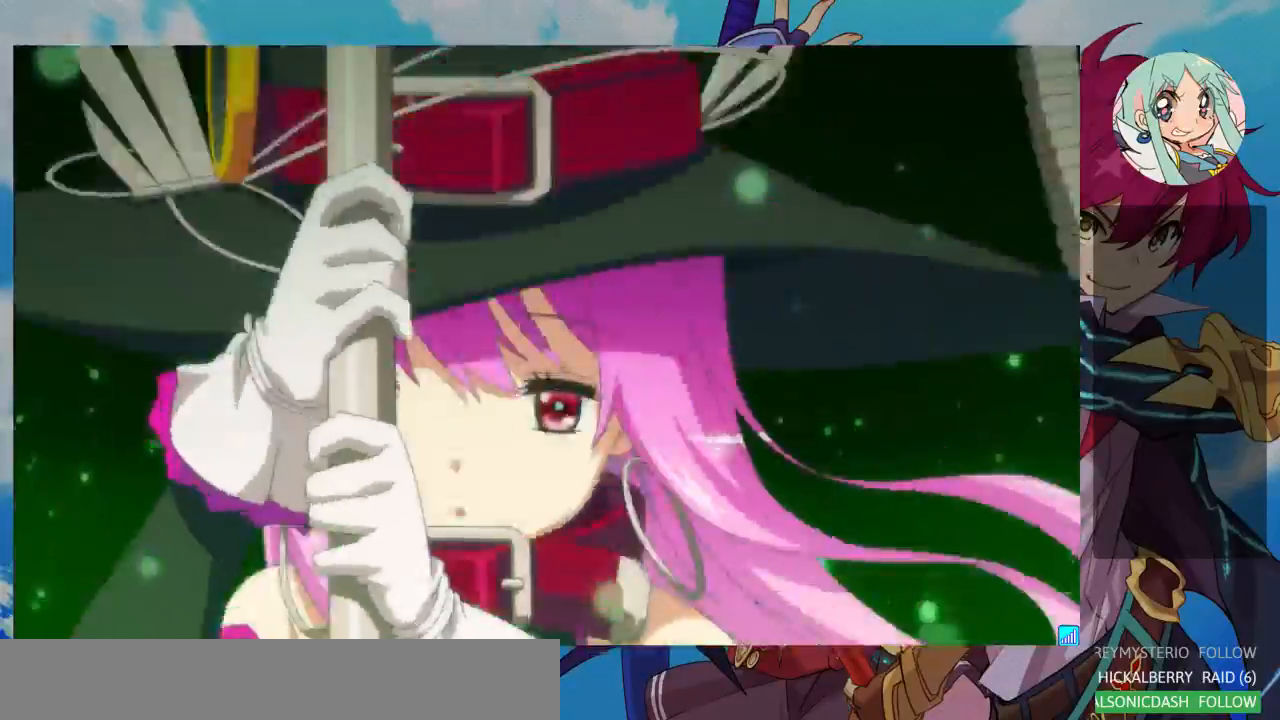
{"buttons": [], "left_stick": "center", "events": []}
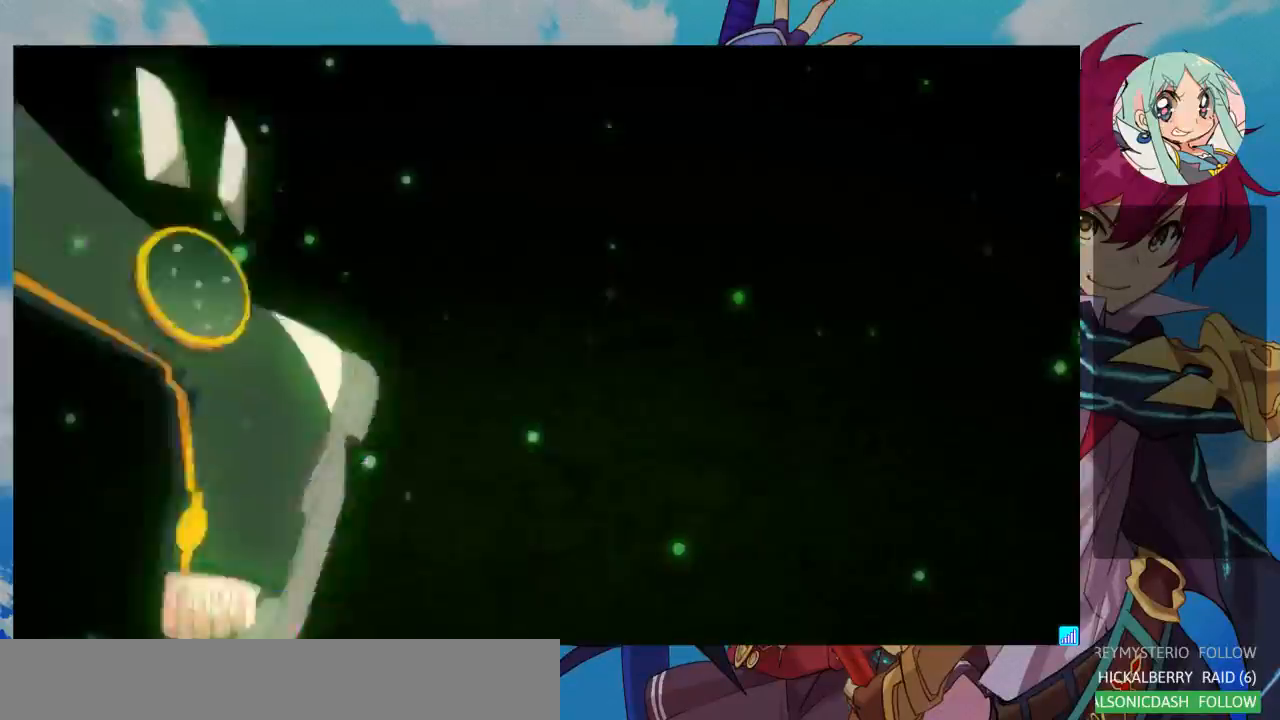
{"buttons": [], "left_stick": "center", "events": []}
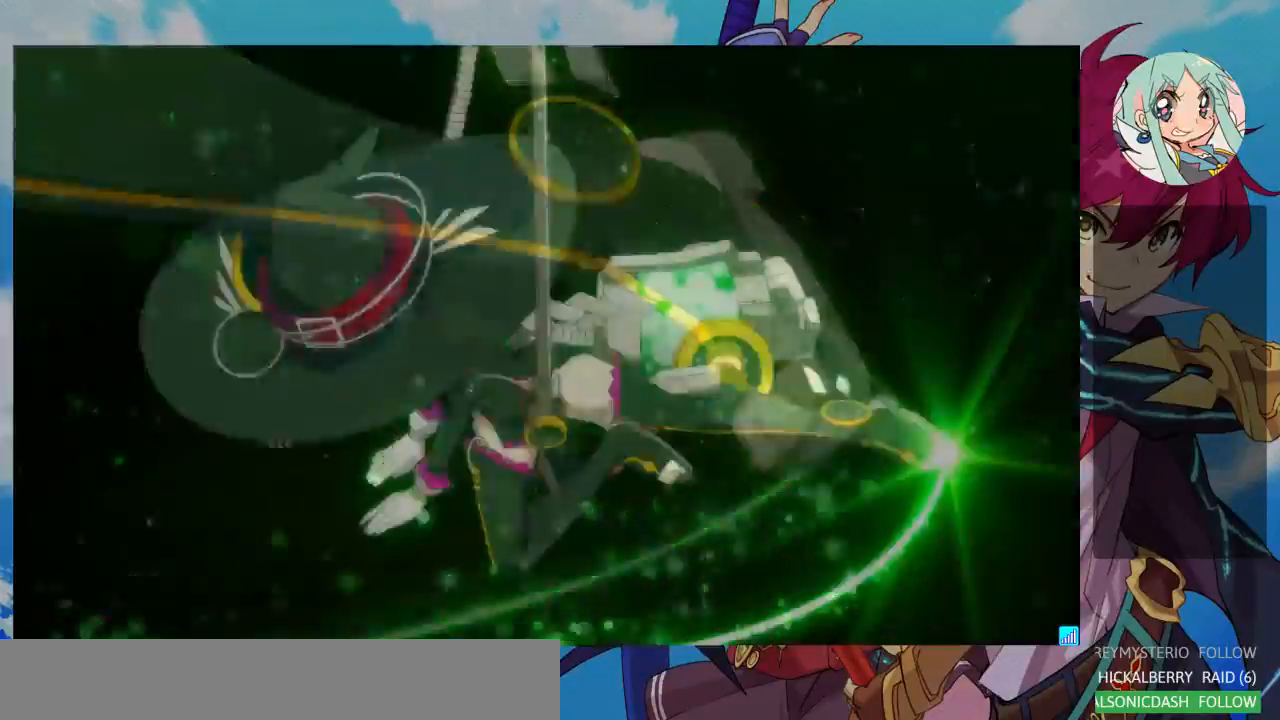
{"buttons": [], "left_stick": "center", "events": []}